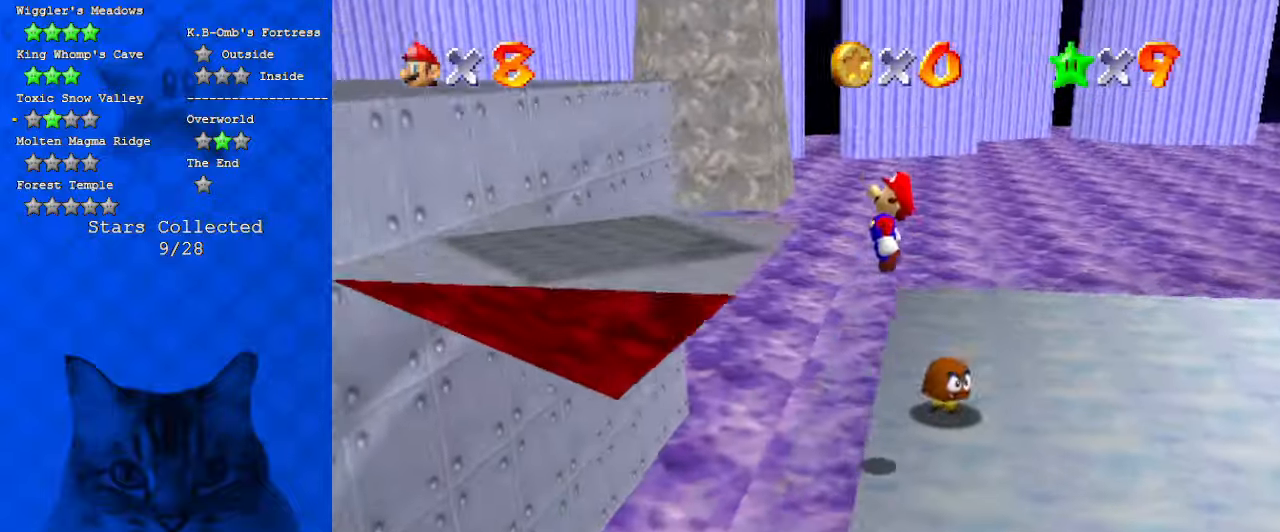
Gameplay with keyboard; each line is a JSON object with the keys held at the frame after it. "events" lists presses ("down") and releases ("up") of "a", "c", "ctrl", "d", "down", "left", "return", "right", "s", "shift", "up", "w", "x" and "y" between this image and that frame as [ms after this image, input, new state], when the widget could be followed in between. No other keys are recorded. Mouse input is not recorded.
{"keys": ["left", "up"], "events": [[167, "d", "down"], [300, "d", "up"], [300, "left", "up"], [434, "left", "down"], [500, "shift", "up"]]}
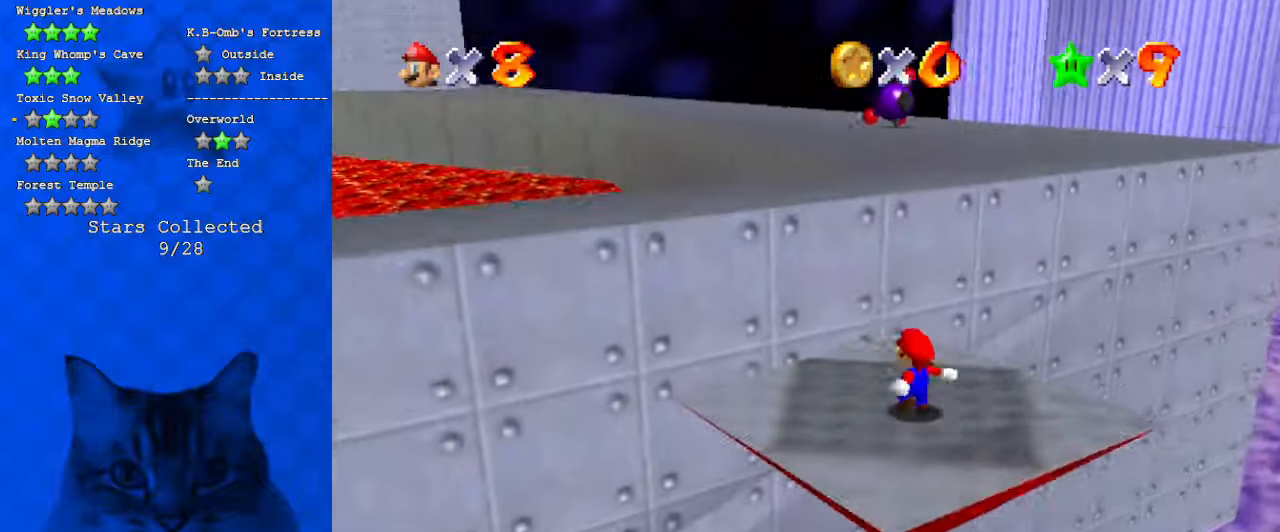
{"keys": ["left", "shift", "up"], "events": [[134, "shift", "down"]]}
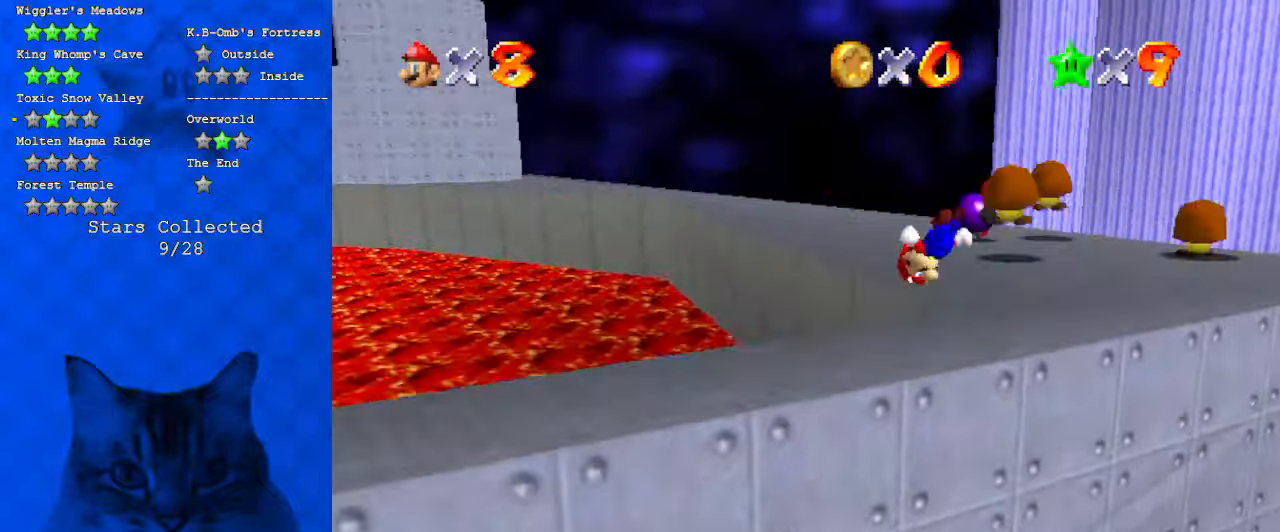
{"keys": ["right"], "events": [[67, "a", "down"], [200, "a", "up"], [200, "shift", "up"], [300, "left", "up"], [300, "right", "down"], [334, "up", "up"]]}
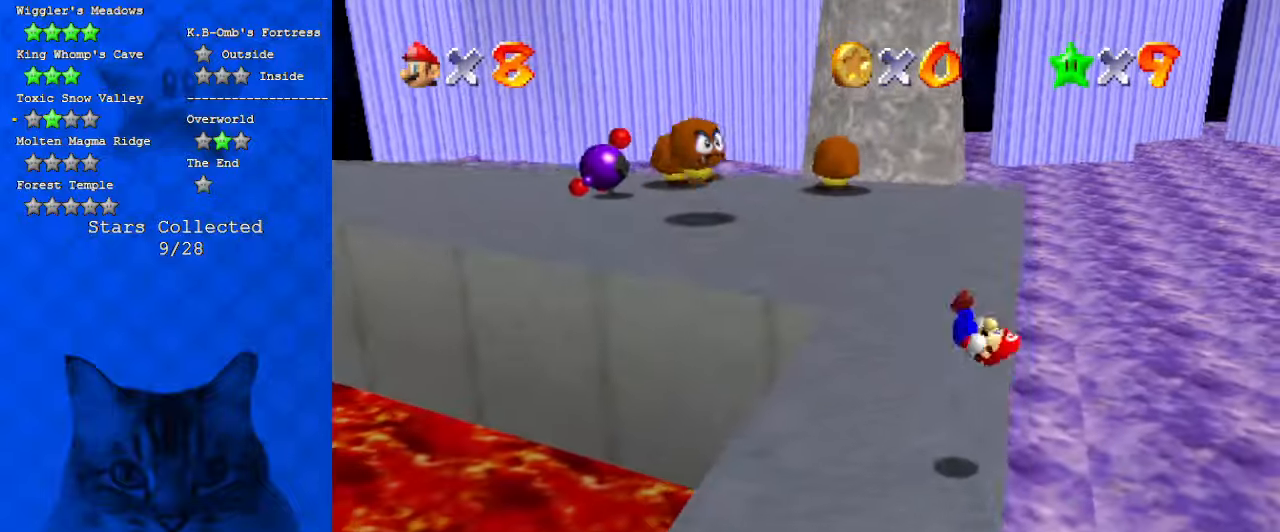
{"keys": ["up"], "events": [[167, "right", "up"], [167, "up", "down"]]}
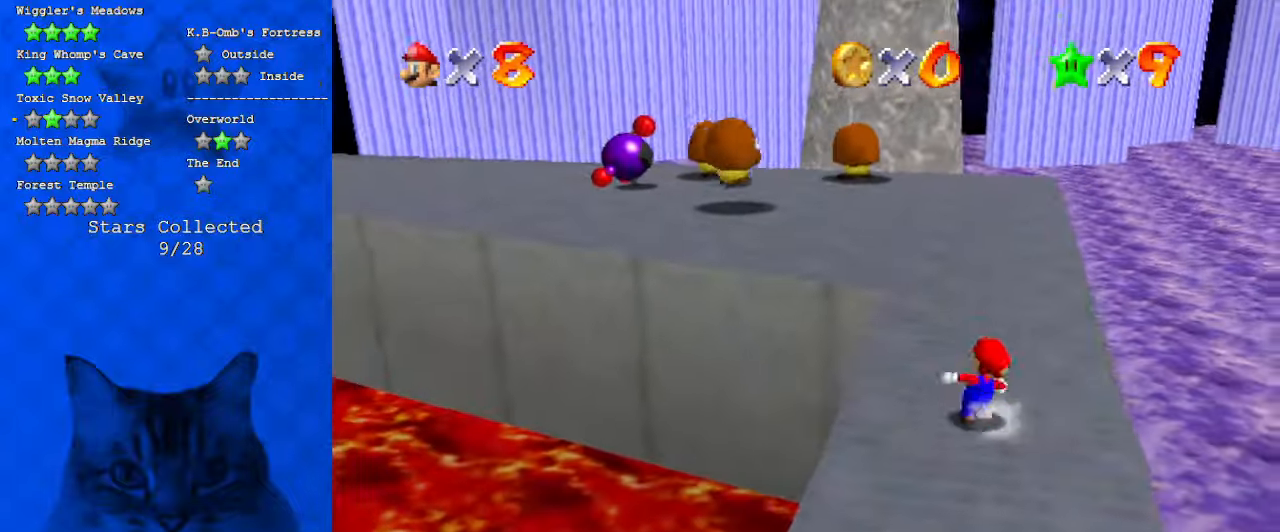
{"keys": ["right", "up"], "events": [[67, "shift", "down"], [200, "shift", "up"], [300, "d", "down"], [434, "d", "up"], [434, "right", "down"]]}
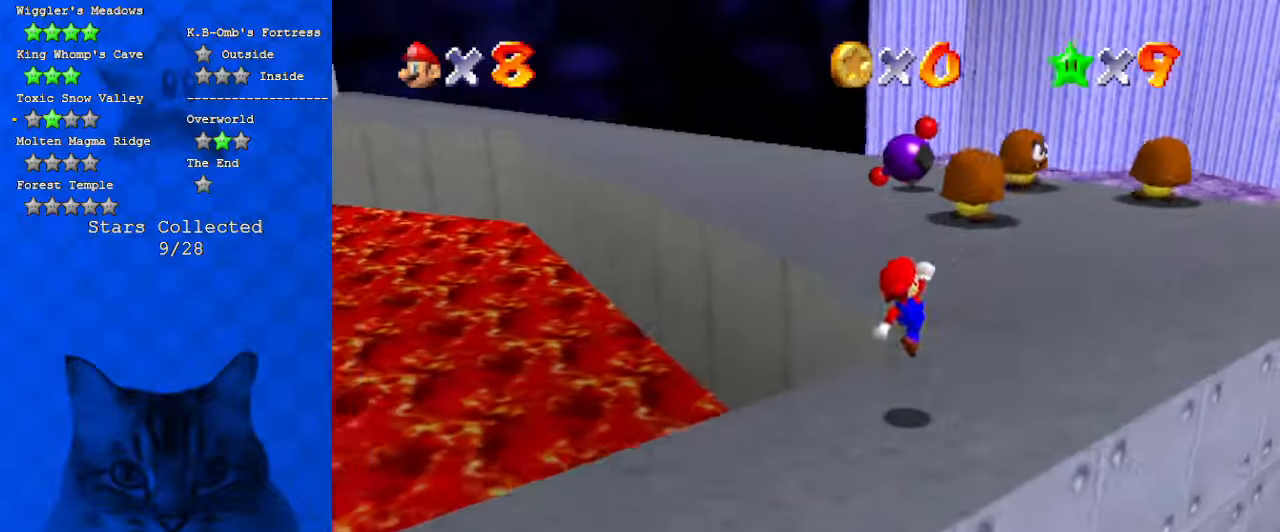
{"keys": ["right", "up"], "events": [[100, "ctrl", "down"], [167, "ctrl", "up"], [234, "shift", "down"], [267, "ctrl", "down"], [400, "ctrl", "up"], [467, "shift", "up"]]}
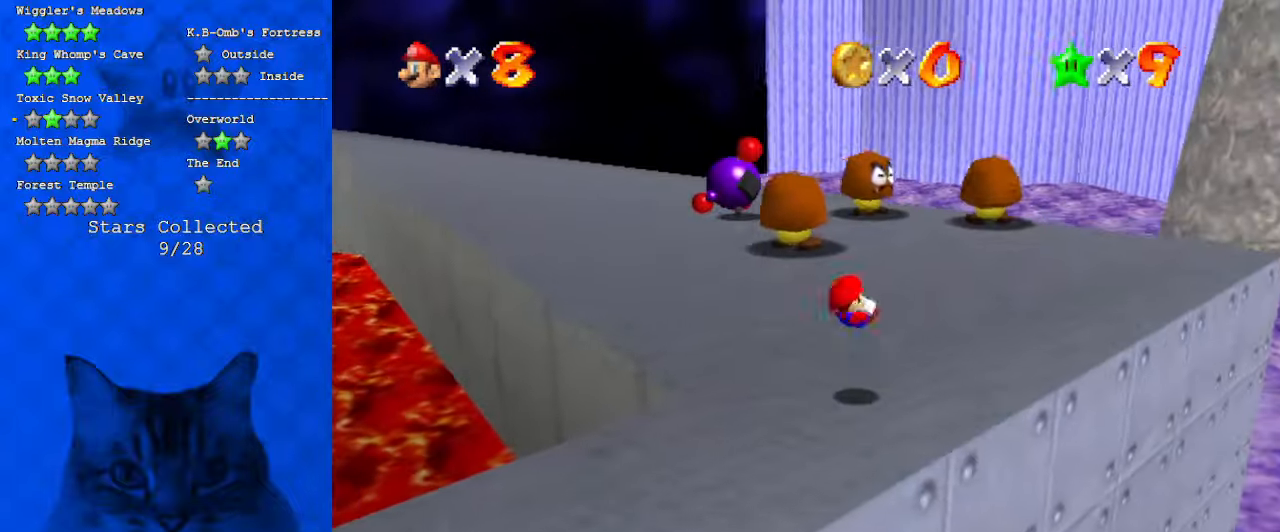
{"keys": ["right", "up"], "events": [[134, "right", "up"], [467, "right", "down"]]}
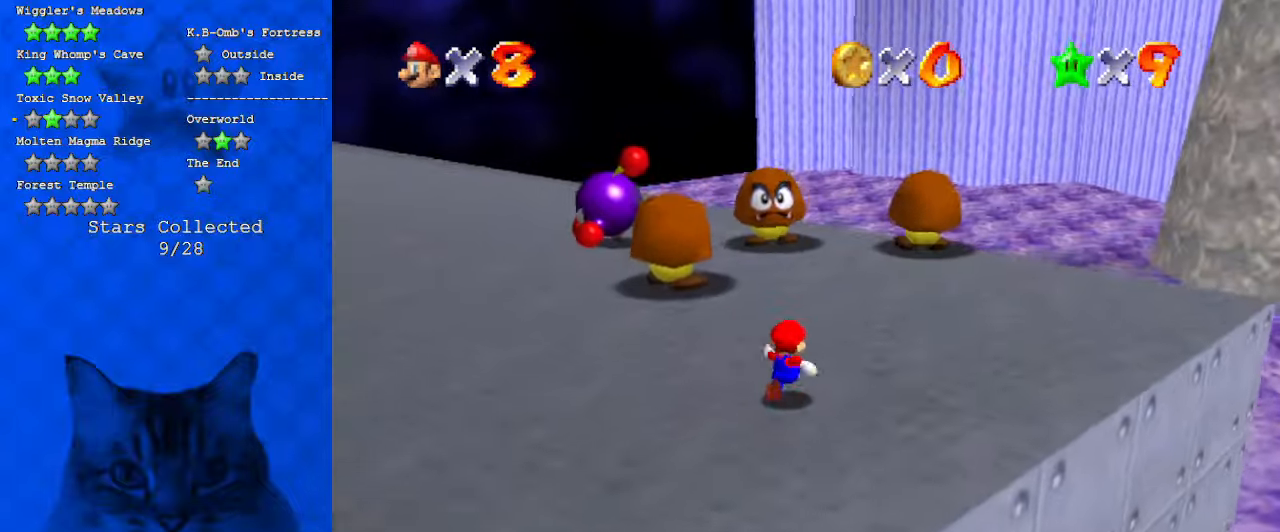
{"keys": ["right"], "events": [[100, "d", "down"], [200, "d", "up"], [300, "up", "up"]]}
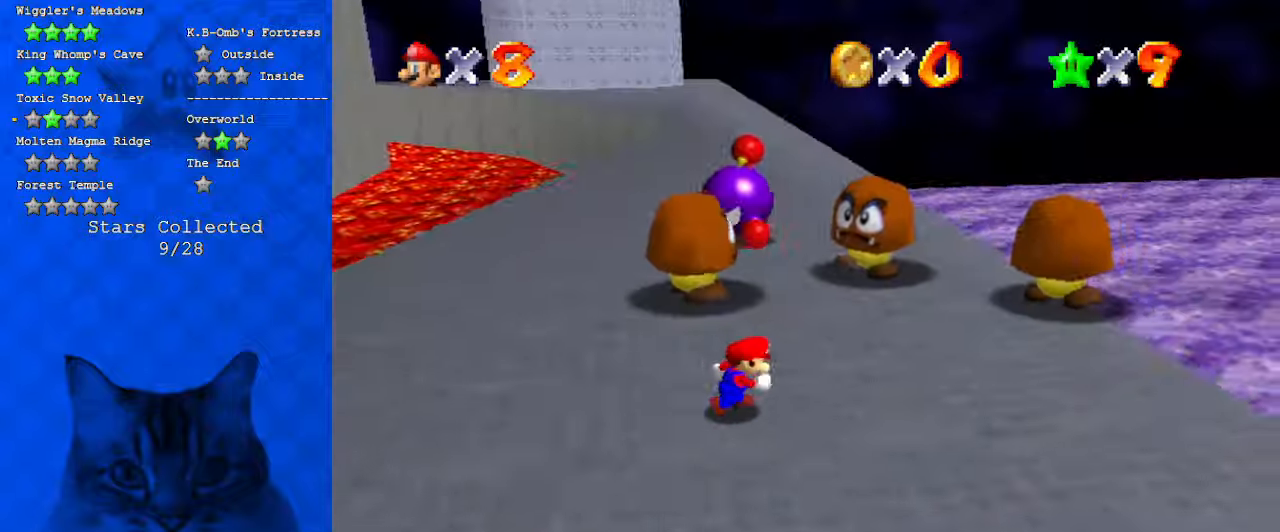
{"keys": ["right"], "events": [[134, "d", "down"], [267, "d", "up"]]}
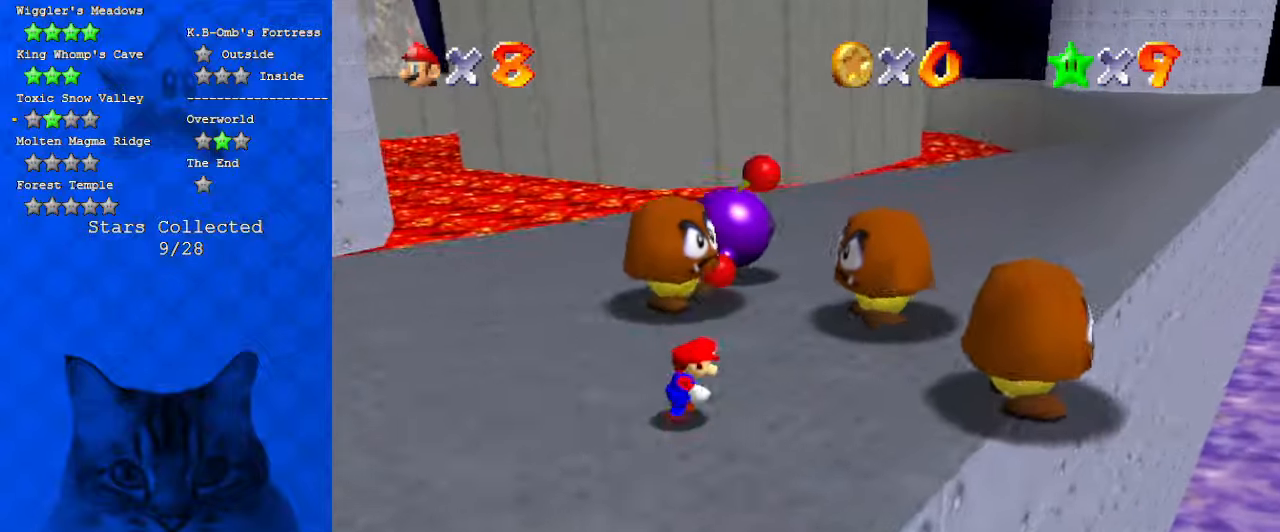
{"keys": ["a", "right", "up"], "events": [[34, "up", "down"], [234, "ctrl", "down"], [434, "a", "down"], [434, "ctrl", "up"]]}
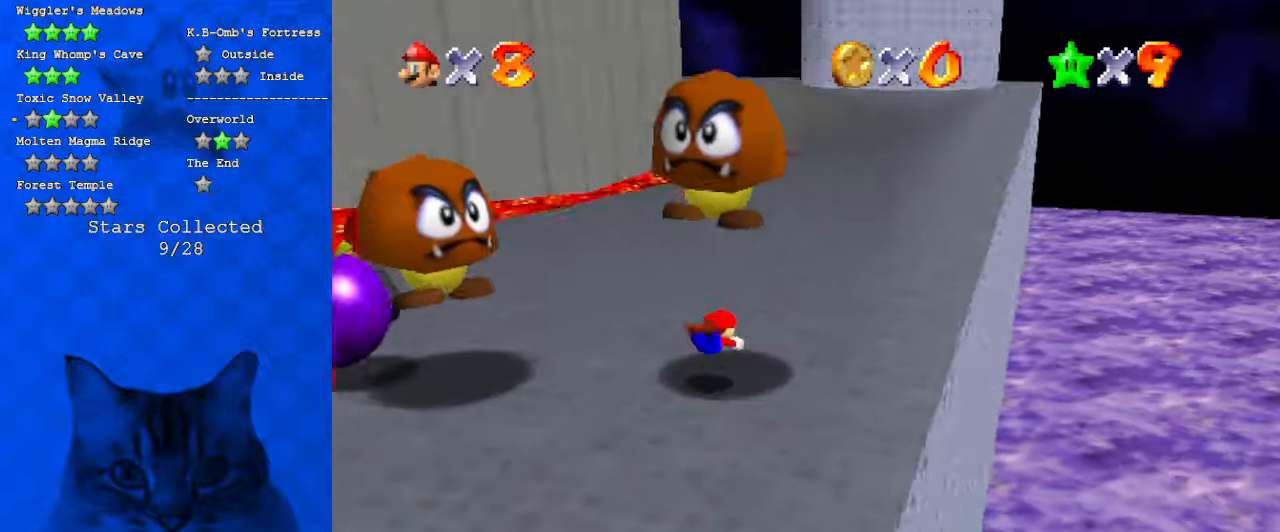
{"keys": ["up"], "events": [[67, "a", "up"], [134, "right", "up"], [300, "ctrl", "down"], [300, "shift", "down"], [467, "ctrl", "up"], [467, "shift", "up"]]}
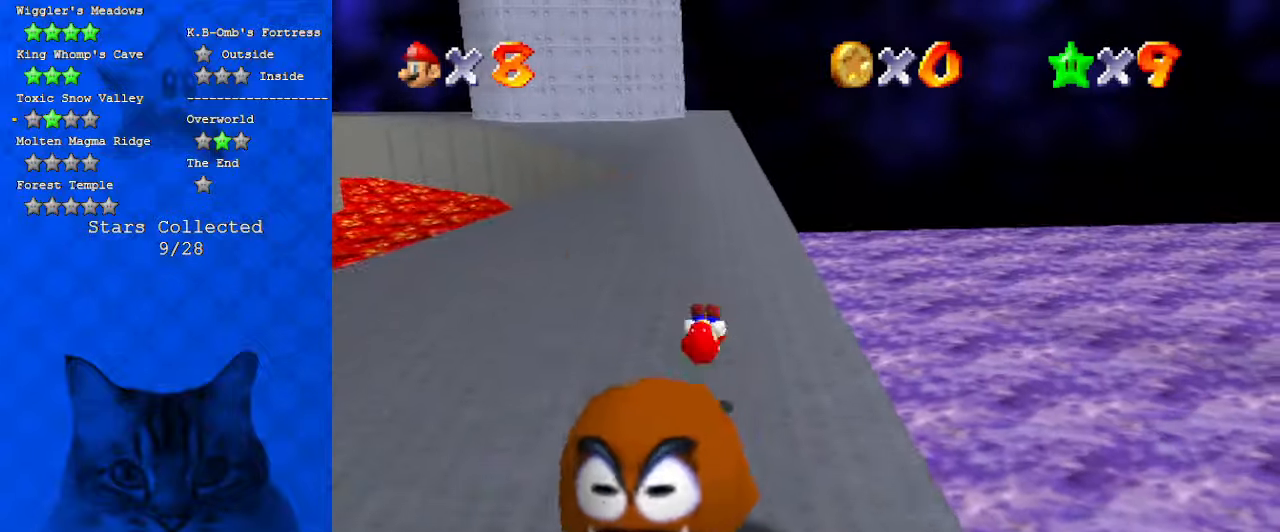
{"keys": ["up"], "events": [[400, "ctrl", "down"], [434, "ctrl", "up"]]}
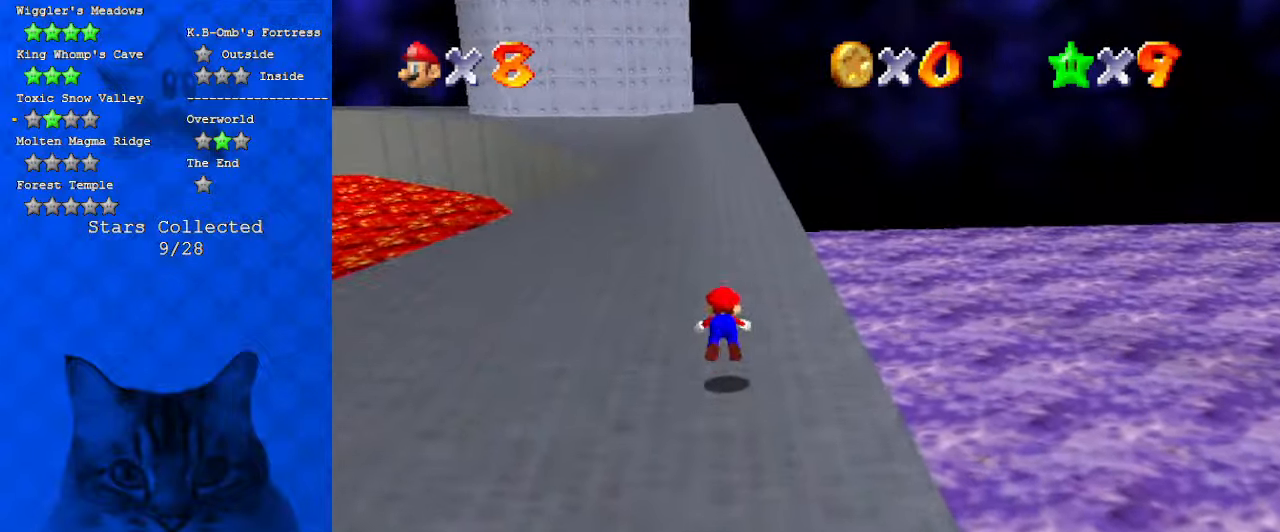
{"keys": ["right", "up"], "events": [[34, "d", "down"], [167, "d", "up"], [267, "right", "down"], [267, "shift", "down"], [500, "shift", "up"]]}
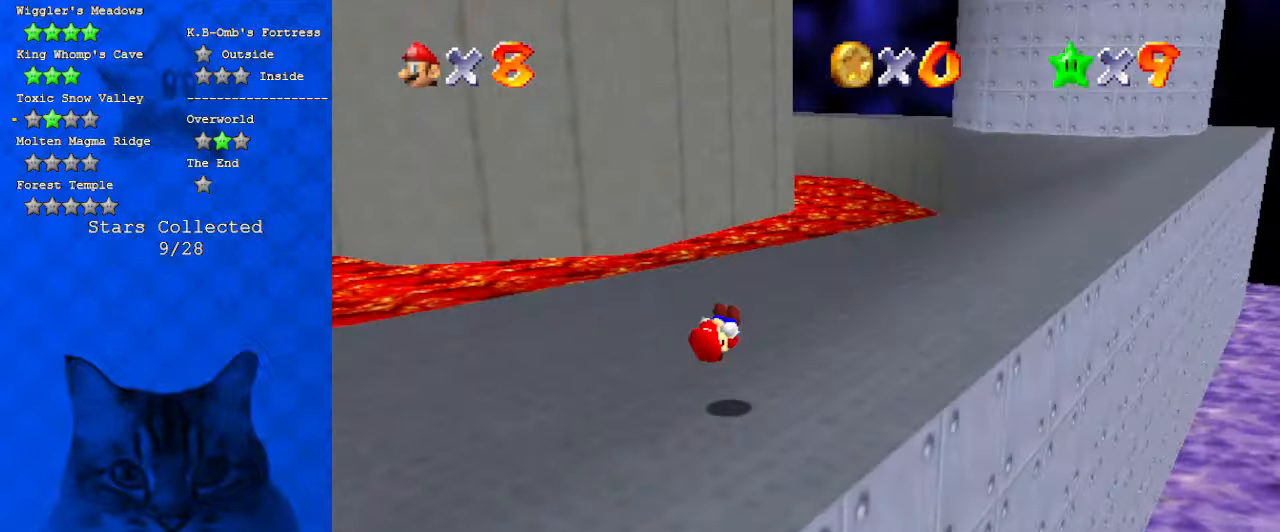
{"keys": ["ctrl", "right", "shift", "up"], "events": [[367, "ctrl", "down"], [367, "shift", "down"]]}
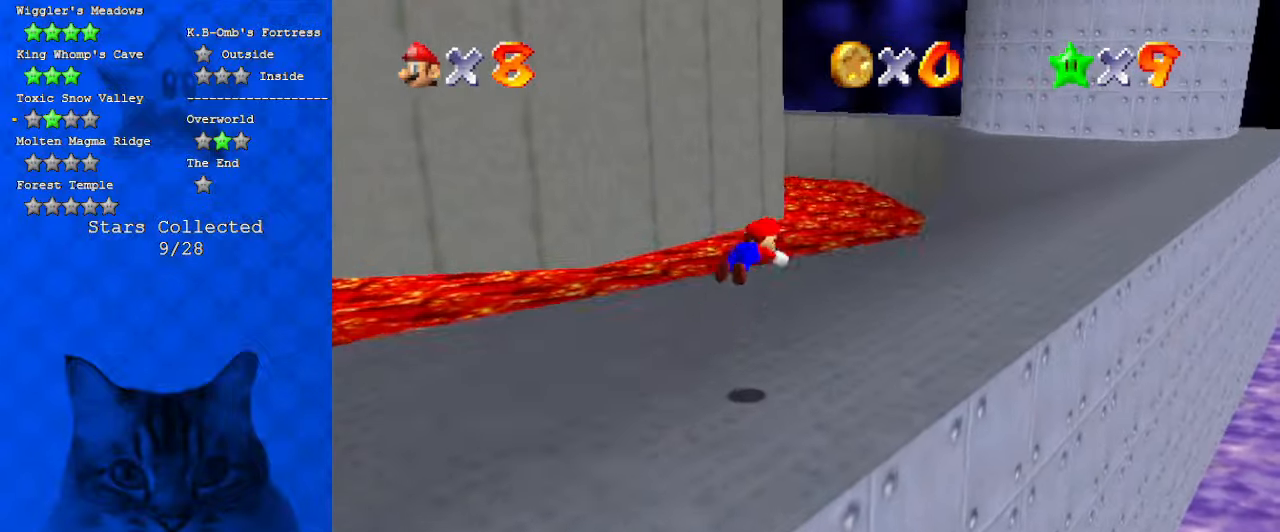
{"keys": ["a", "up"], "events": [[100, "ctrl", "up"], [100, "shift", "up"], [400, "a", "down"], [467, "right", "up"]]}
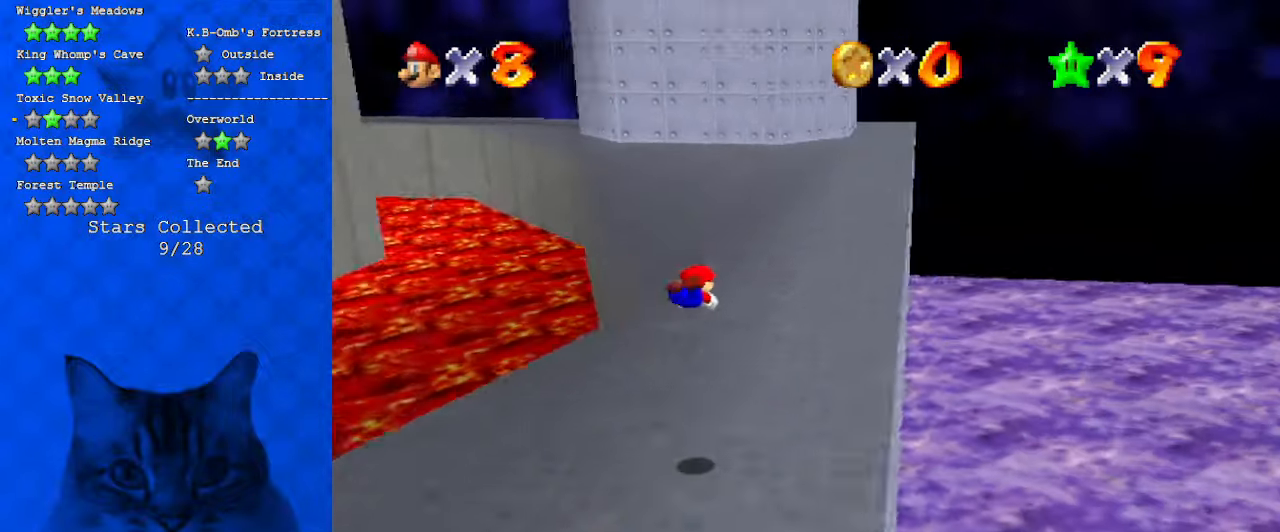
{"keys": ["ctrl", "shift", "up"], "events": [[67, "a", "up"], [300, "ctrl", "down"], [300, "shift", "down"]]}
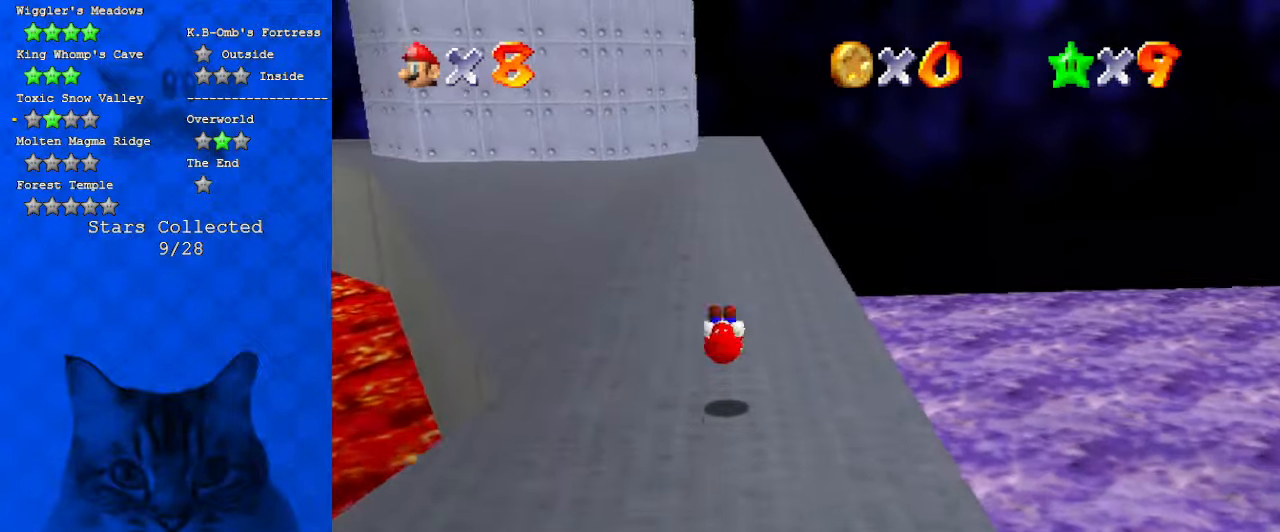
{"keys": ["up"], "events": [[34, "ctrl", "up"], [367, "ctrl", "down"], [500, "ctrl", "up"], [500, "shift", "up"]]}
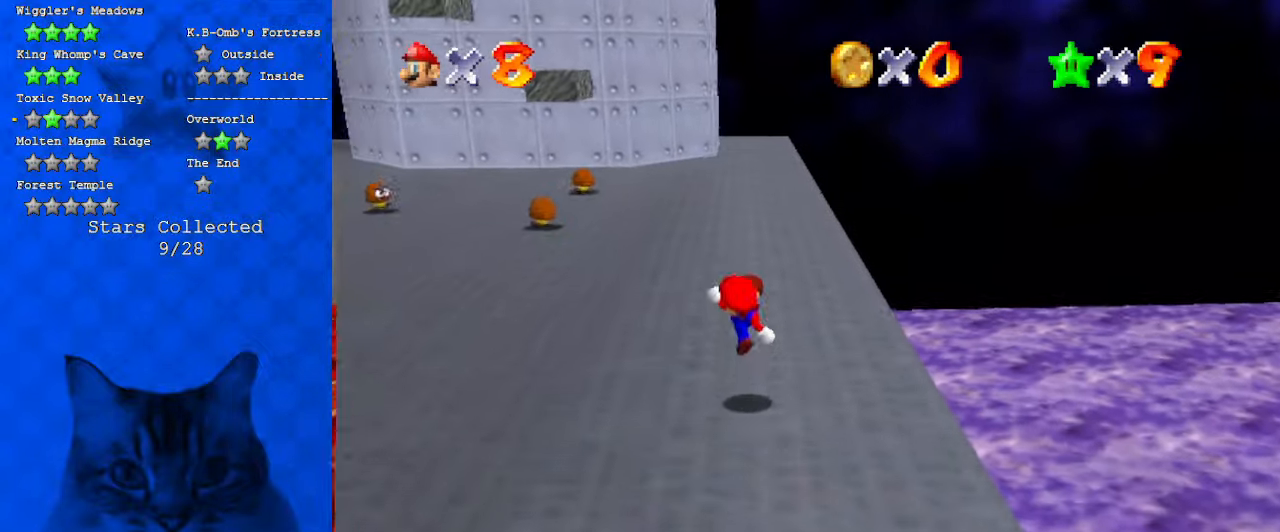
{"keys": ["up"], "events": [[334, "ctrl", "down"], [334, "shift", "down"], [467, "ctrl", "up"], [467, "shift", "up"]]}
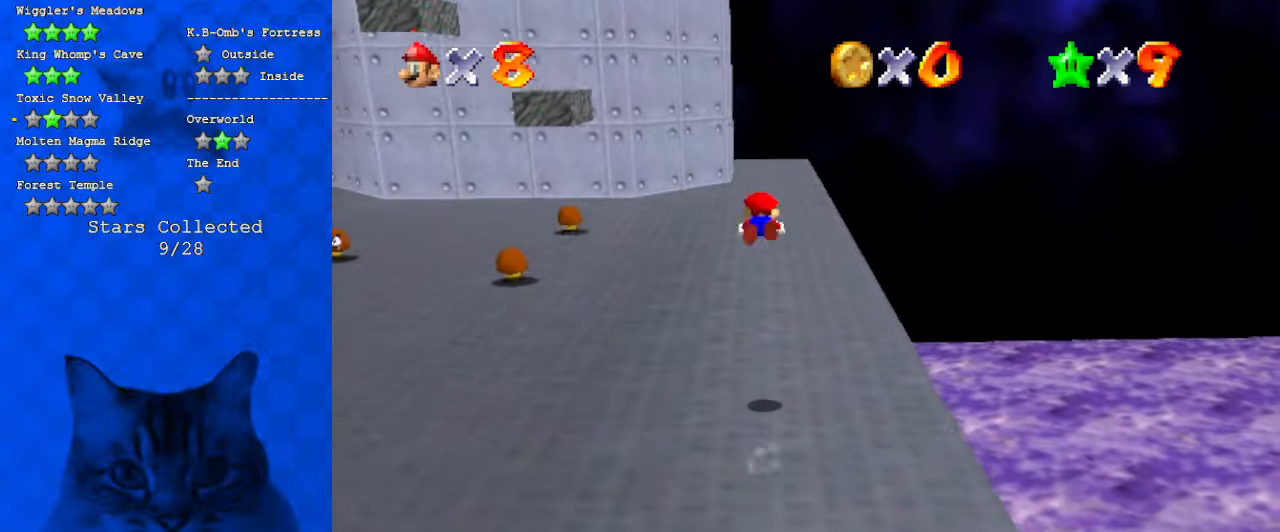
{"keys": ["right", "up"], "events": [[67, "d", "down"], [167, "right", "down"], [200, "d", "up"]]}
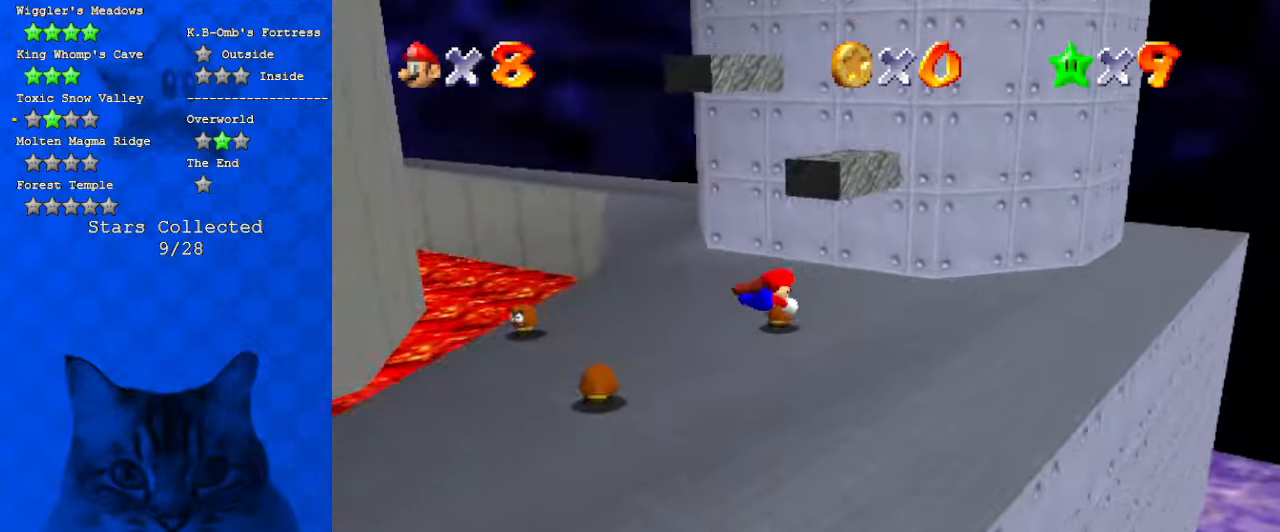
{"keys": ["ctrl", "right", "shift", "up"], "events": [[467, "ctrl", "down"], [467, "shift", "down"]]}
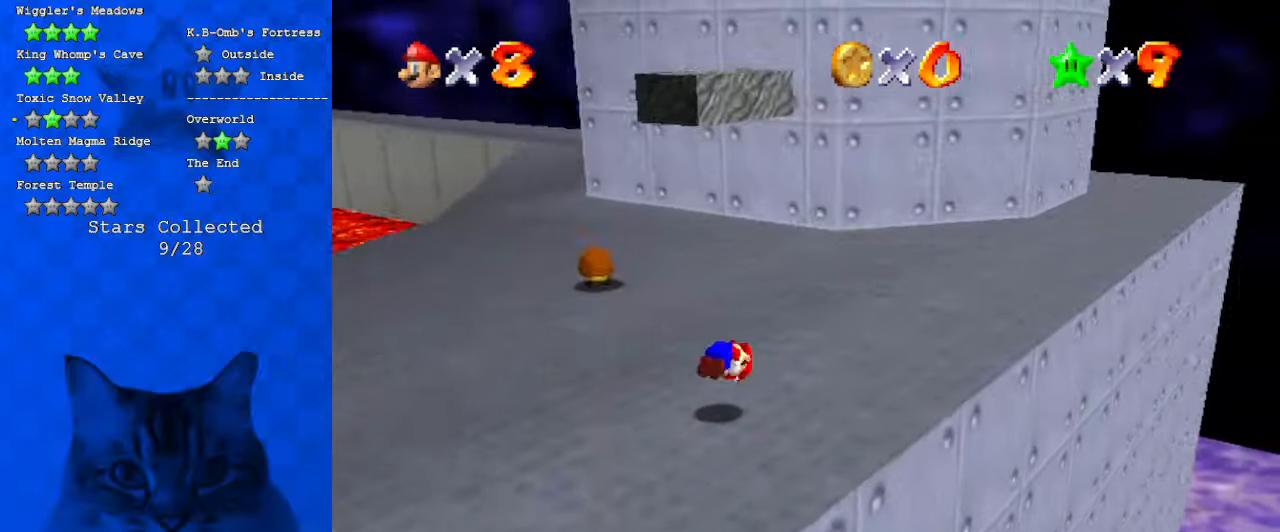
{"keys": ["ctrl", "right", "up", "y"], "events": [[134, "ctrl", "up"], [134, "shift", "up"], [467, "y", "down"], [500, "ctrl", "down"]]}
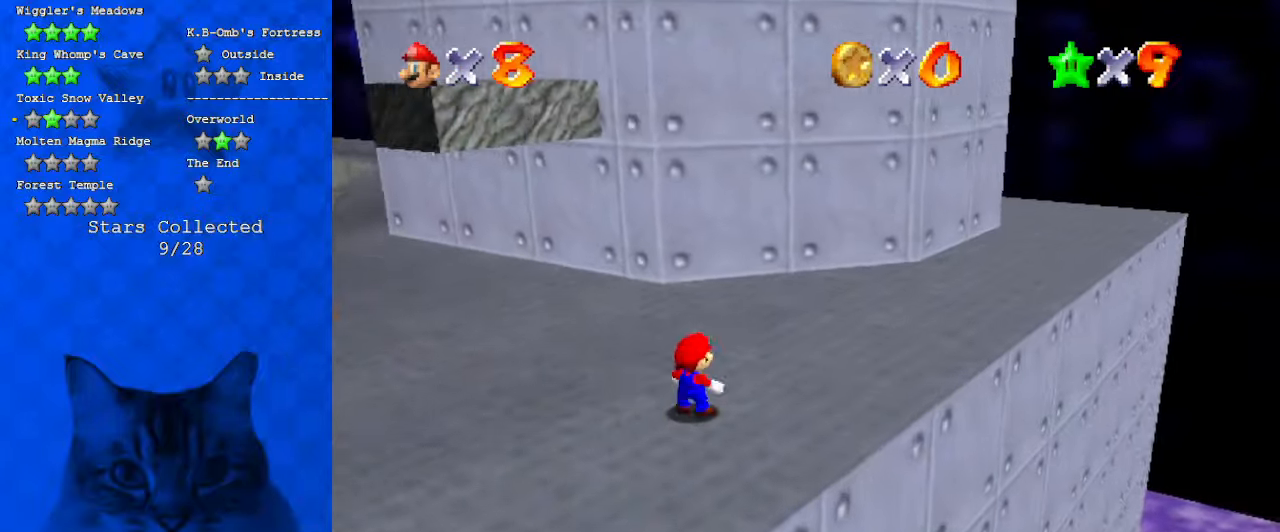
{"keys": ["right", "up"], "events": [[134, "y", "up"], [200, "ctrl", "up"]]}
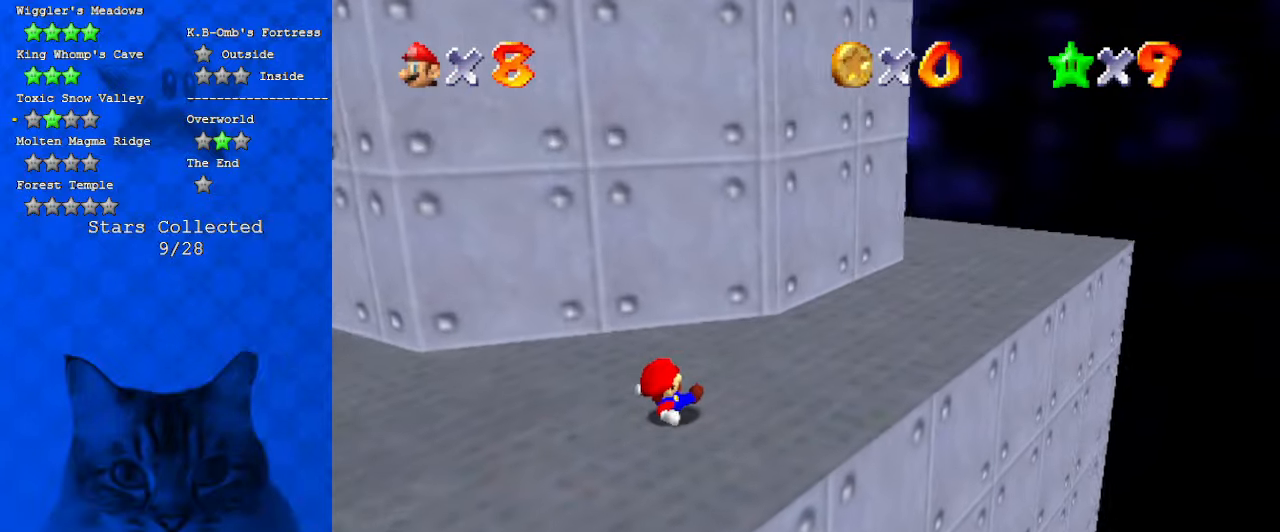
{"keys": ["d", "right", "up"], "events": [[334, "shift", "down"], [500, "d", "down"], [500, "shift", "up"]]}
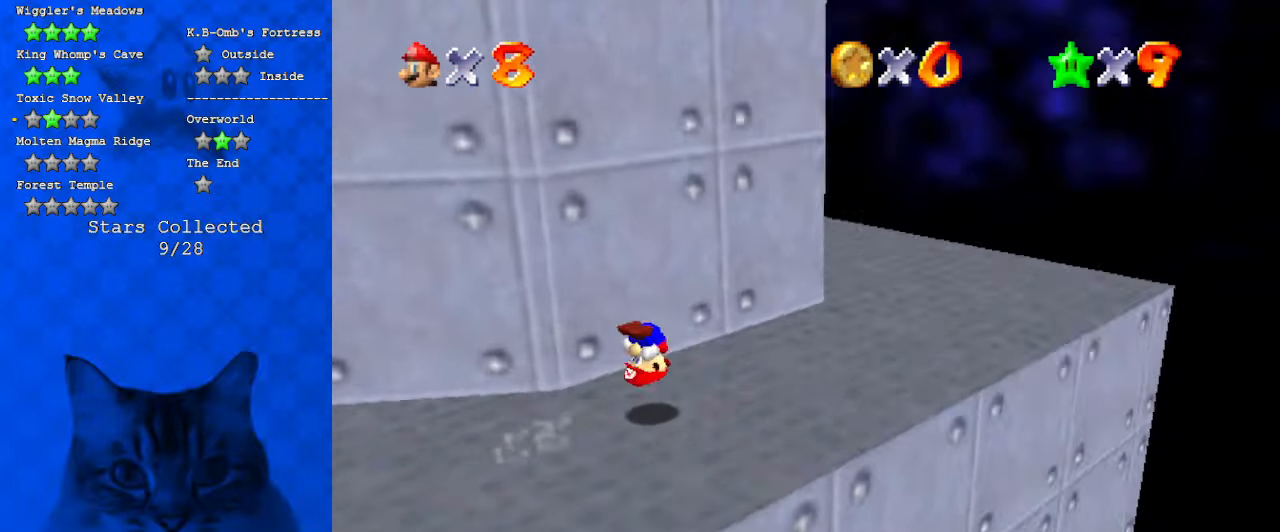
{"keys": ["d", "right"], "events": [[134, "d", "up"], [167, "up", "up"], [467, "d", "down"]]}
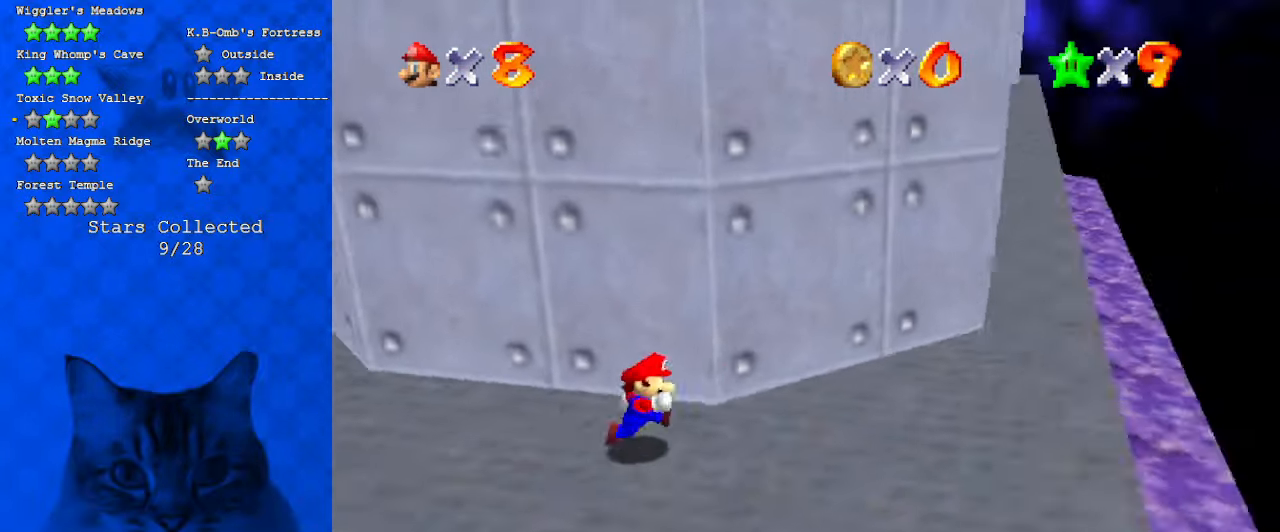
{"keys": ["right", "up"], "events": [[134, "d", "up"], [467, "up", "down"]]}
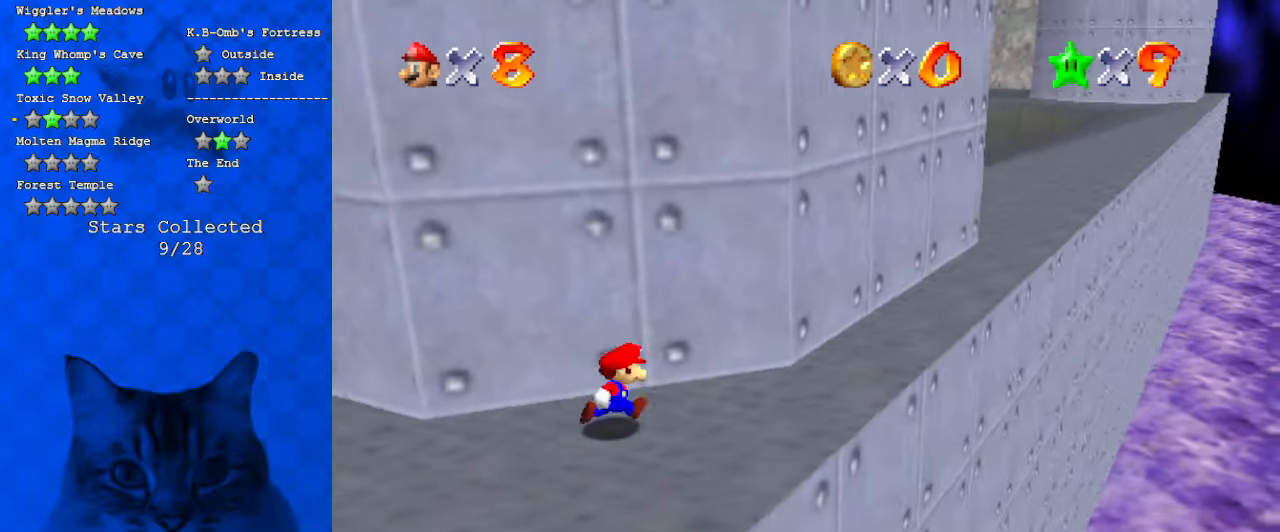
{"keys": ["a", "left", "up"], "events": [[67, "a", "down"], [234, "a", "up"], [300, "a", "down"], [300, "right", "up"], [400, "left", "down"], [434, "a", "up"], [467, "a", "down"]]}
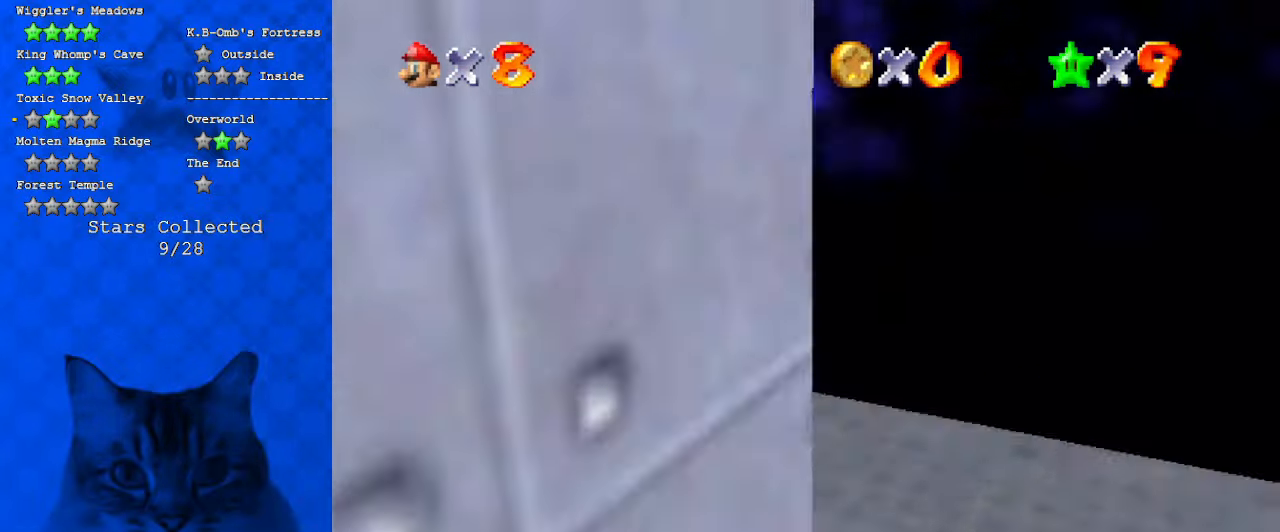
{"keys": ["d", "left"], "events": [[34, "up", "up"], [134, "a", "up"], [267, "down", "down"], [434, "d", "down"], [500, "down", "up"]]}